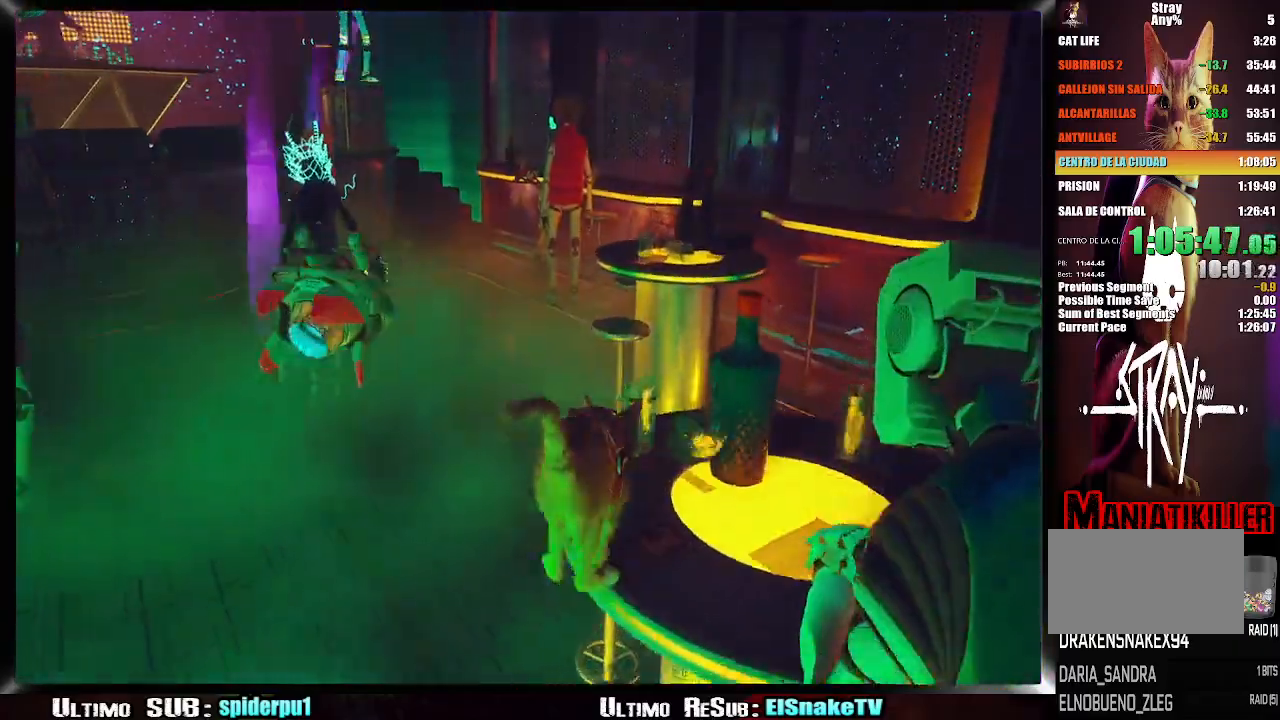
Gameplay with a controller (PlayStation layout); each line is a JSON object with the inputs held at the frame after it. "events" lists button and stick changes between this image and that frame as [ms after this image, input, new state], when the widget could be followed in between. Not read: L3 R3.
{"buttons": ["CROSS", "R2"], "left_stick": "up-left", "right_stick": "center", "events": [[50, "CROSS", "down"], [133, "CROSS", "up"], [183, "CROSS", "down"], [267, "CROSS", "up"], [350, "CROSS", "down"], [417, "CROSS", "up"], [483, "CROSS", "down"]]}
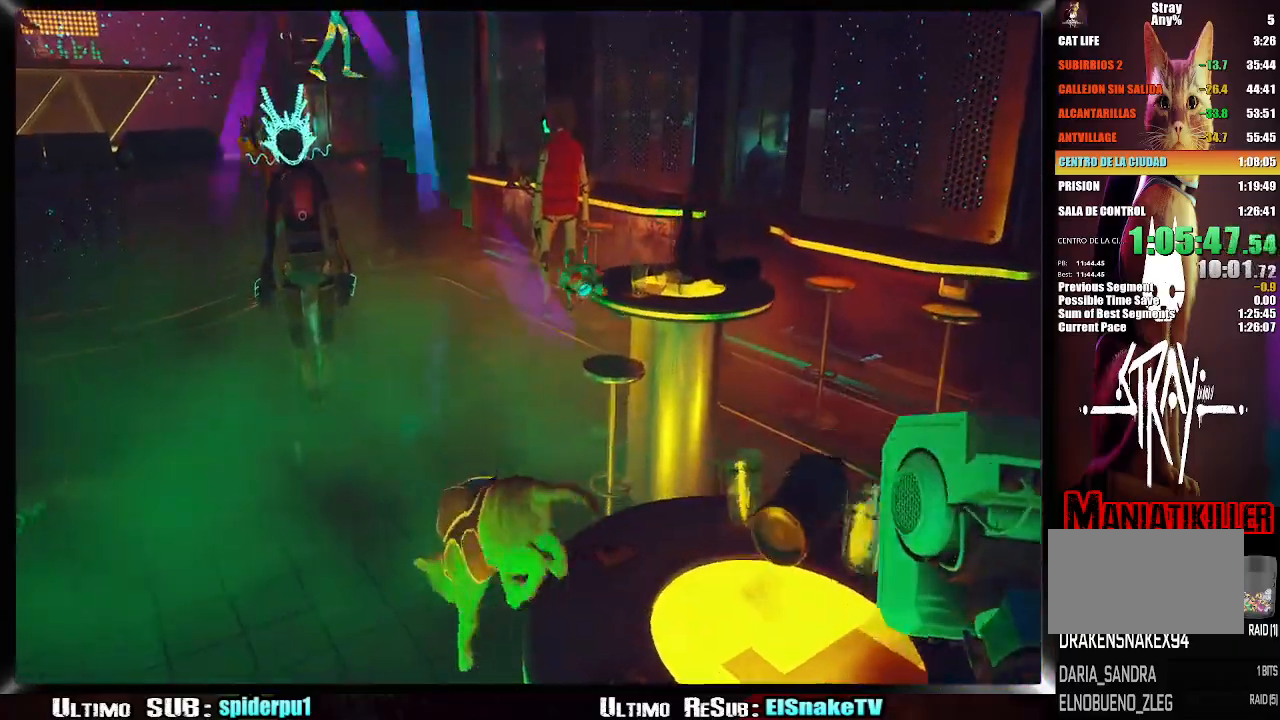
{"buttons": ["R2"], "left_stick": "up-left", "right_stick": "center", "events": [[83, "CROSS", "up"]]}
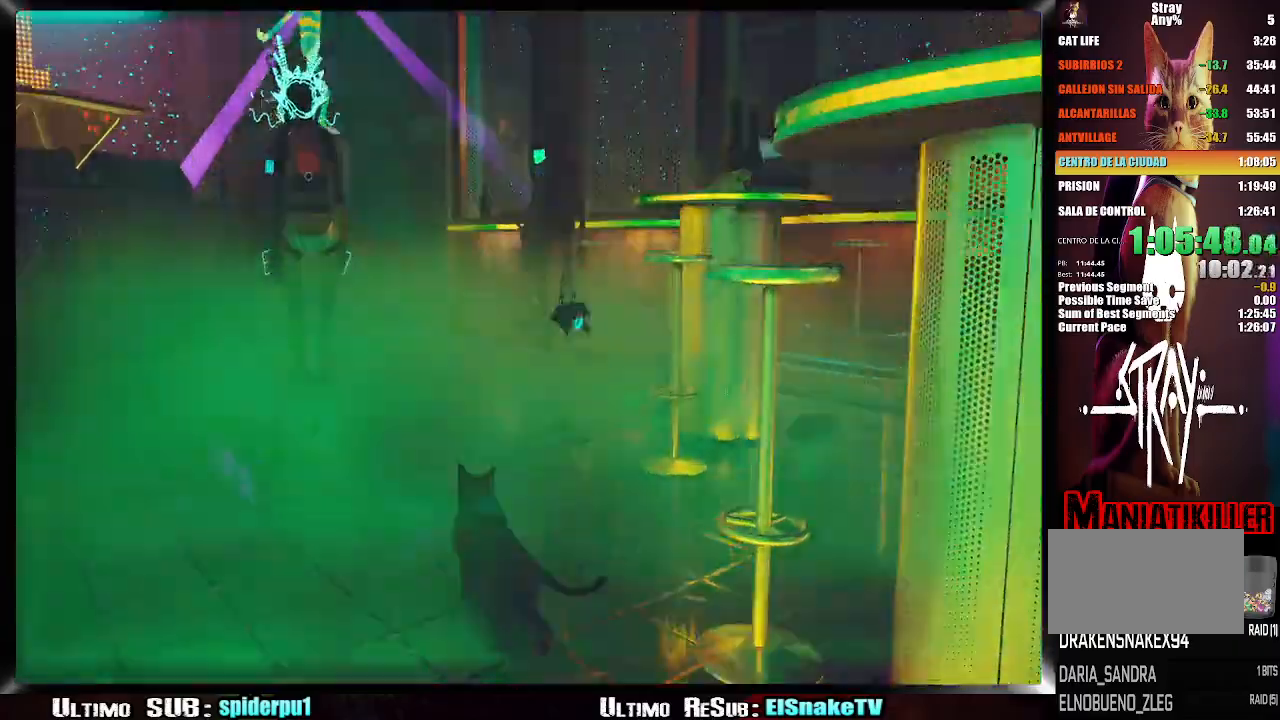
{"buttons": ["R2"], "left_stick": "up", "right_stick": "center", "events": [[83, "left_stick", "up"]]}
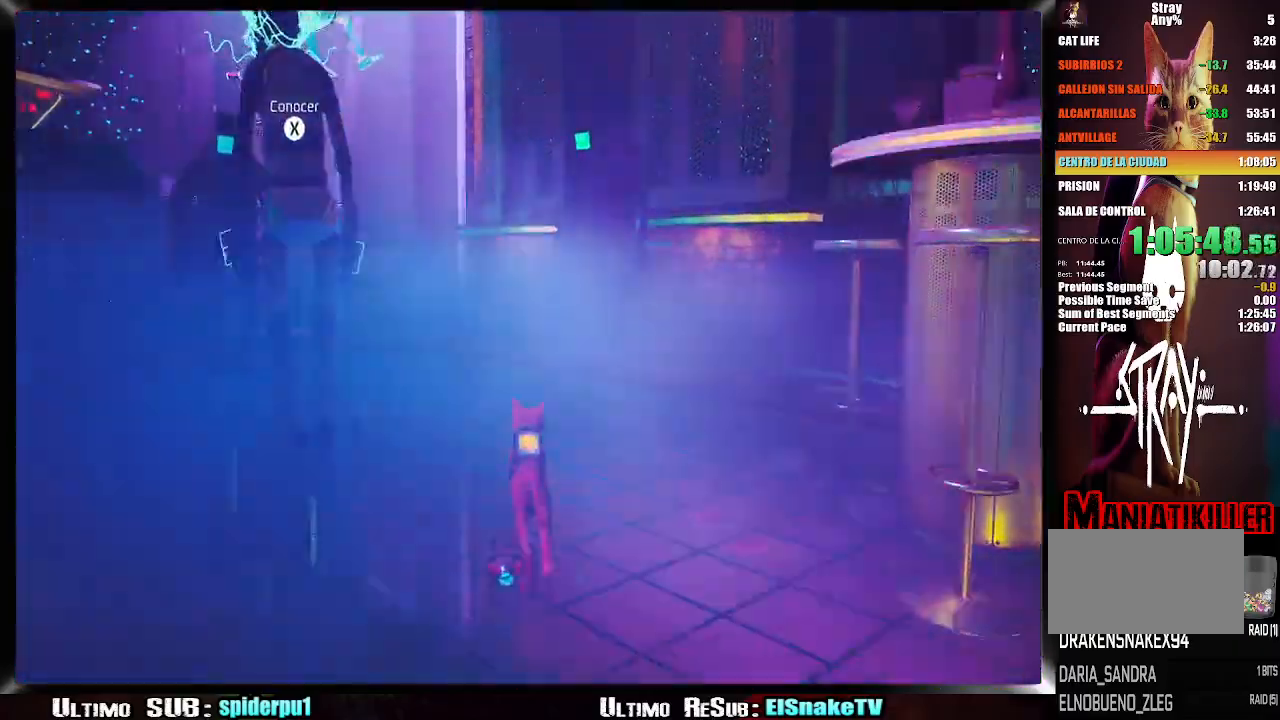
{"buttons": [], "left_stick": "up", "right_stick": "center", "events": [[233, "R2", "up"]]}
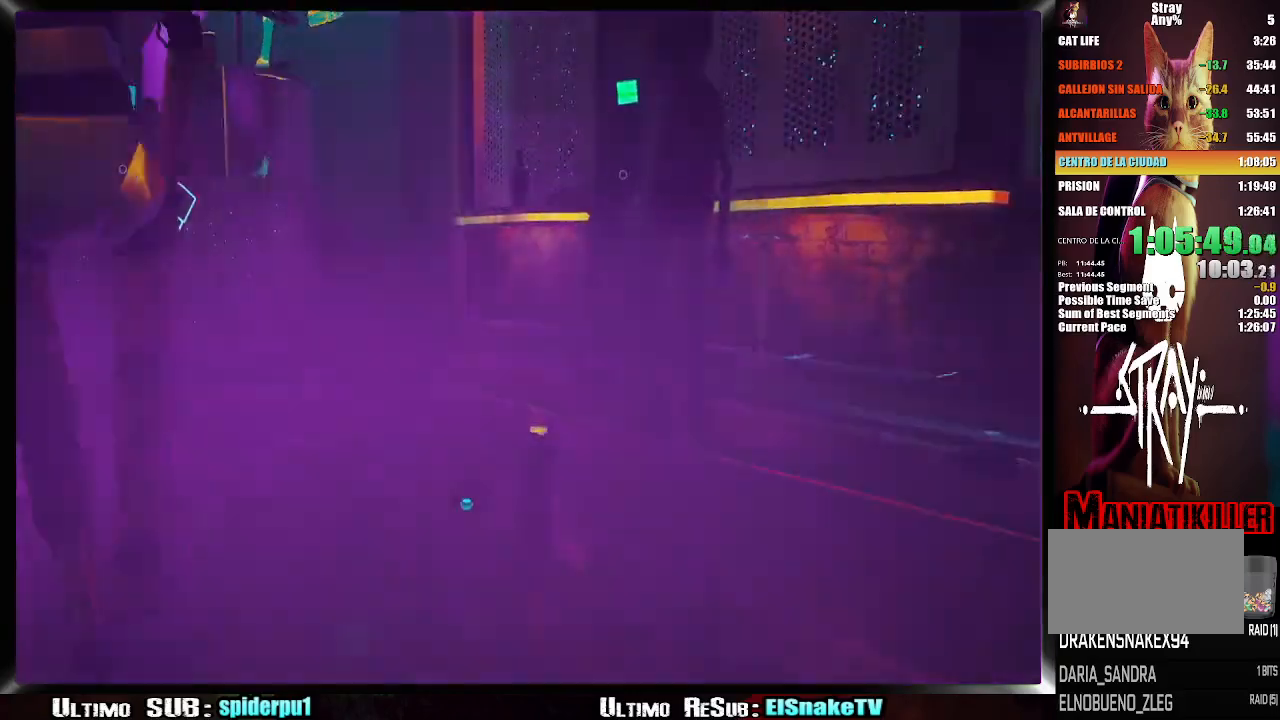
{"buttons": ["SQUARE"], "left_stick": "center", "right_stick": "center", "events": [[500, "SQUARE", "down"], [500, "left_stick", "center"]]}
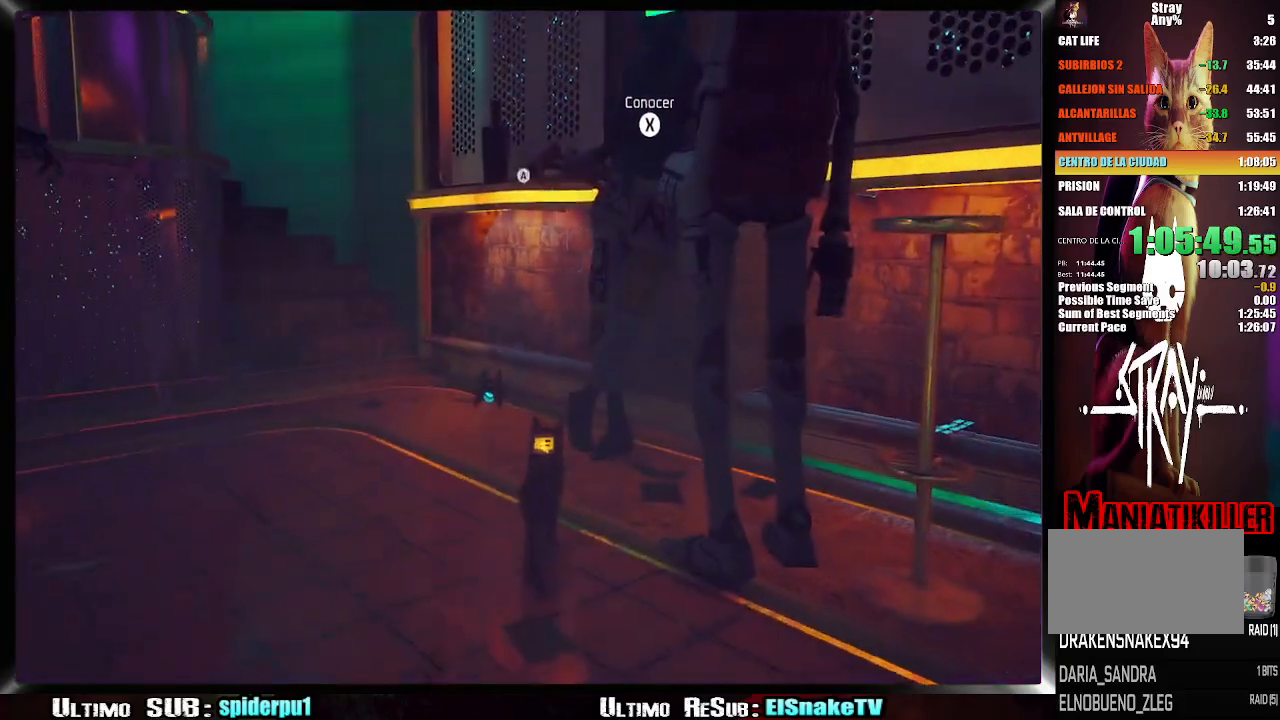
{"buttons": [], "left_stick": "center", "right_stick": "center", "events": [[33, "SQUARE", "up"], [150, "SQUARE", "down"], [183, "SQUARE", "up"], [267, "SQUARE", "down"], [317, "SQUARE", "up"], [383, "SQUARE", "down"], [450, "SQUARE", "up"]]}
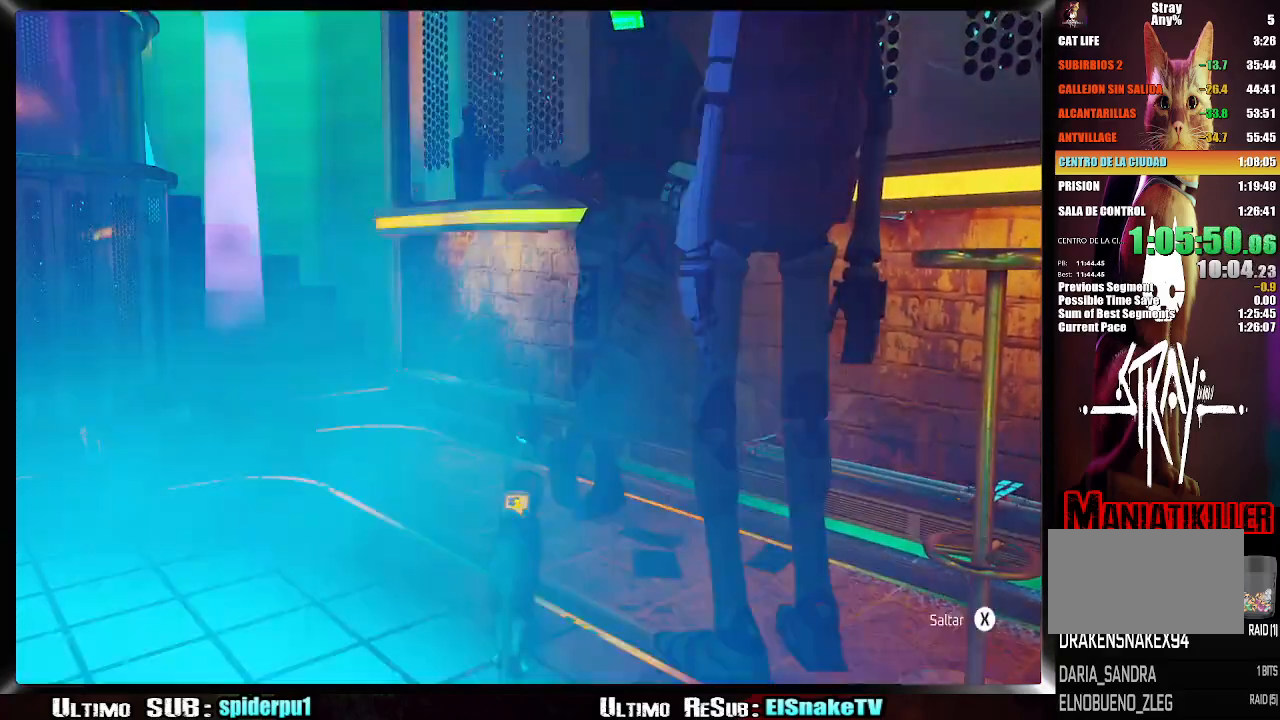
{"buttons": [], "left_stick": "center", "right_stick": "center", "events": [[33, "SQUARE", "down"], [67, "SQUARE", "up"], [150, "SQUARE", "down"], [217, "SQUARE", "up"], [283, "SQUARE", "down"], [350, "SQUARE", "up"], [400, "SQUARE", "down"], [450, "SQUARE", "up"]]}